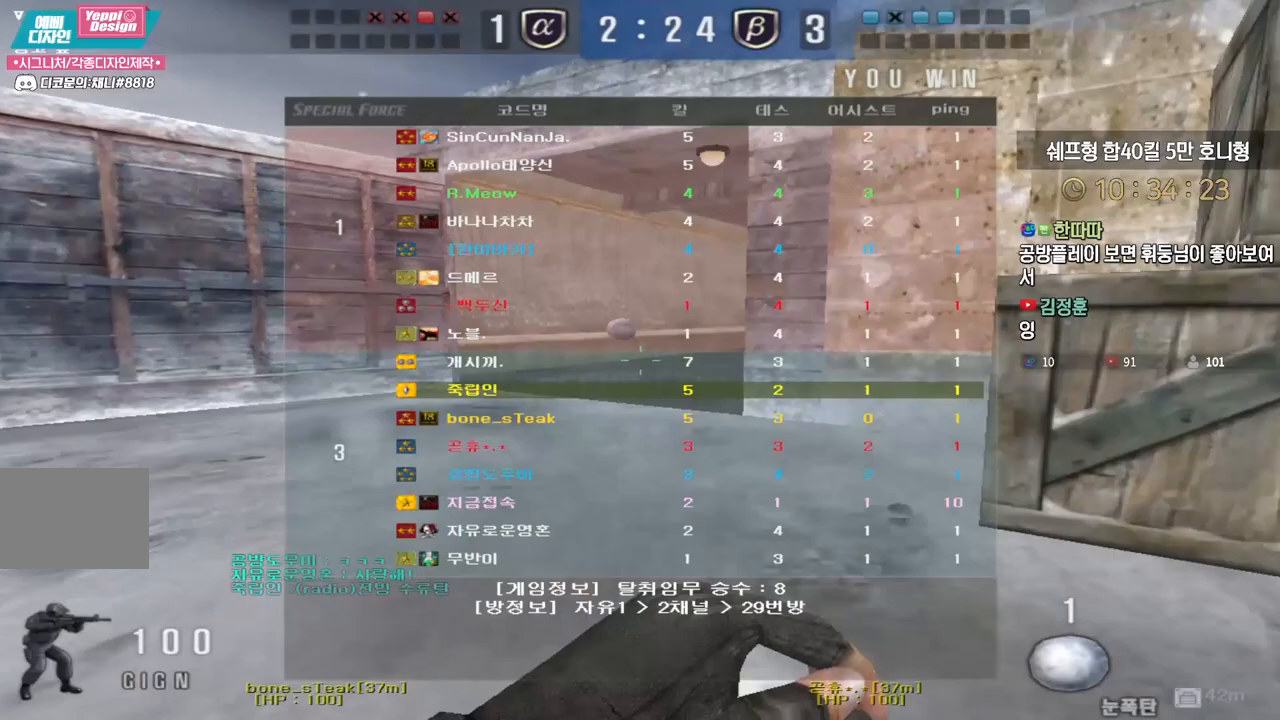
Gameplay with keyboard; each line is a JSON object with the keys held at the frame after it. "events" lists presses ("down") and releases ("up") of "a", "ctrl", "d", "e", "f", "q", "r", "s", "shift", "space", "tab" and "w" between this image and that frame as [ms after this image, input, new state], when the widget could be followed in between. No other keys are recorded. Mouse input is not recorded.
{"keys": ["w"], "events": []}
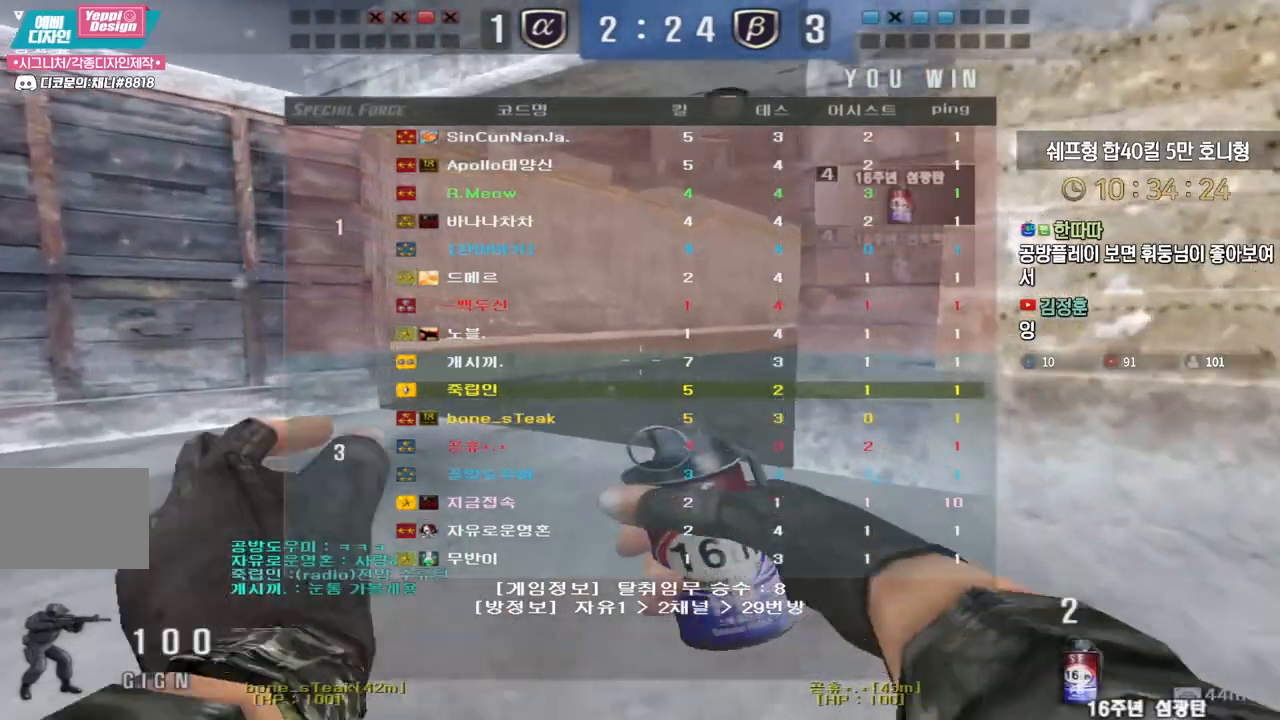
{"keys": ["w"], "events": []}
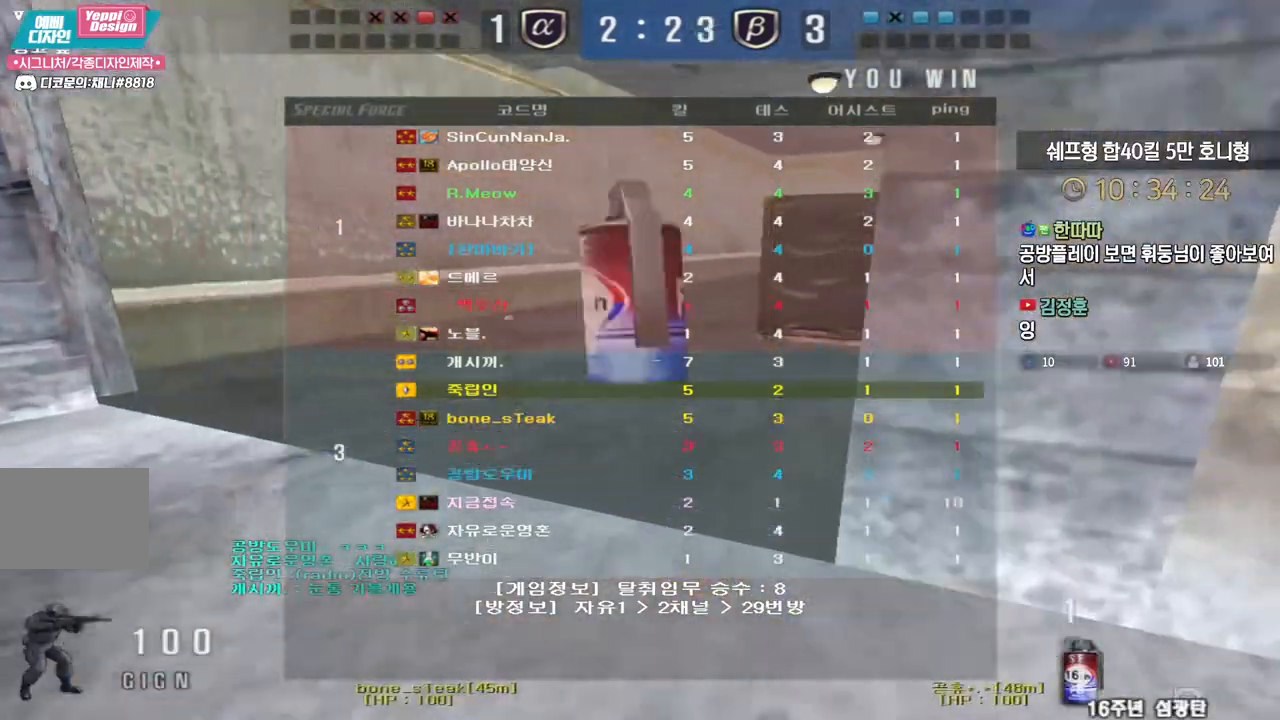
{"keys": ["w"], "events": []}
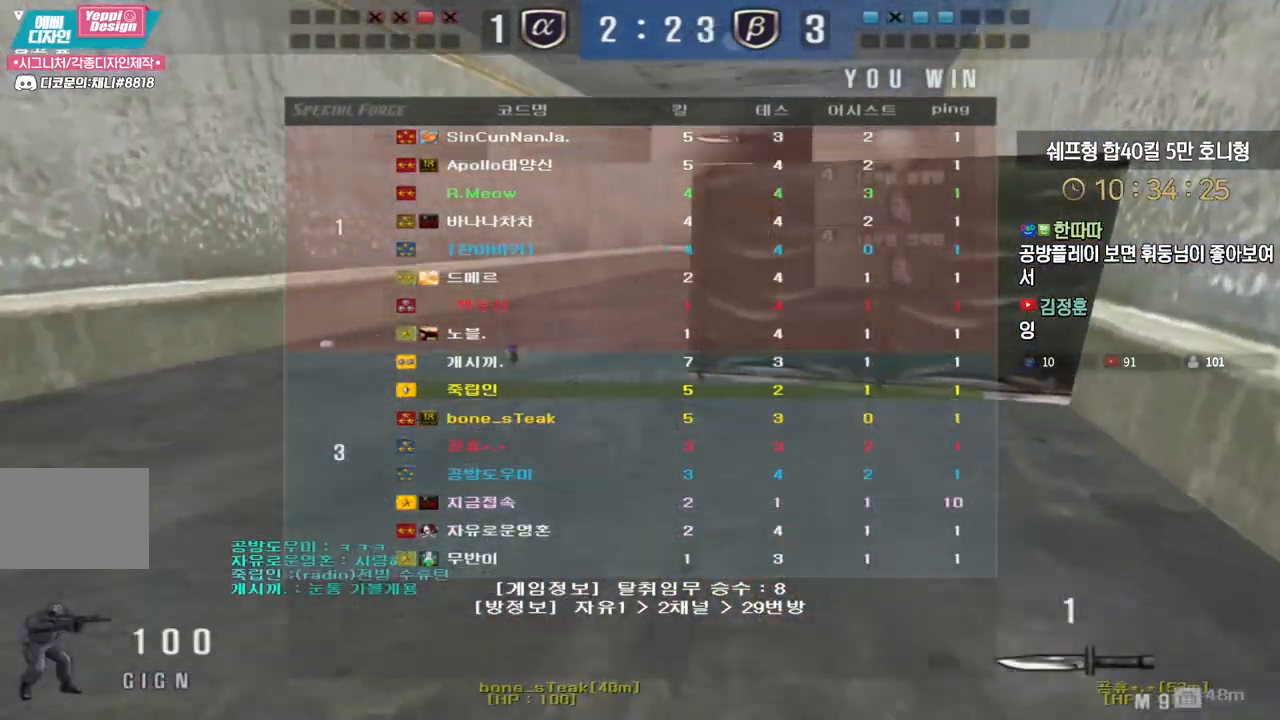
{"keys": ["w"], "events": [[100, "a", "down"], [283, "a", "up"]]}
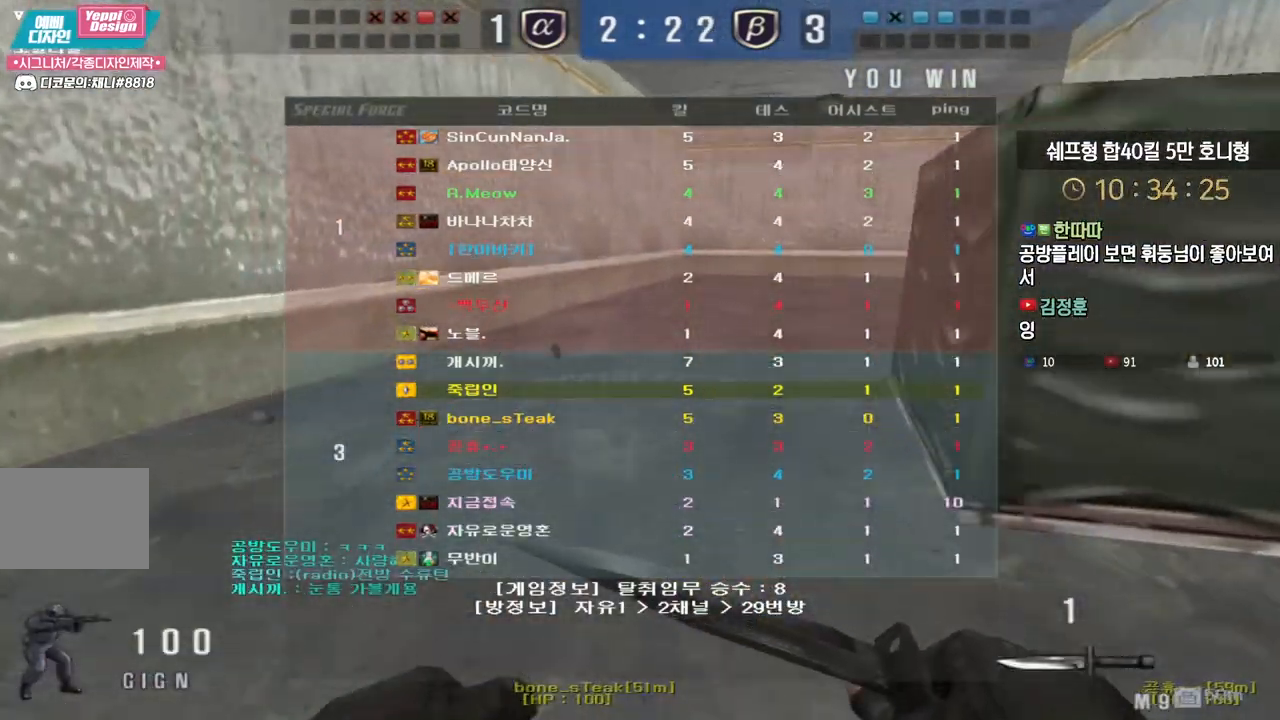
{"keys": ["a", "w"], "events": [[433, "a", "down"]]}
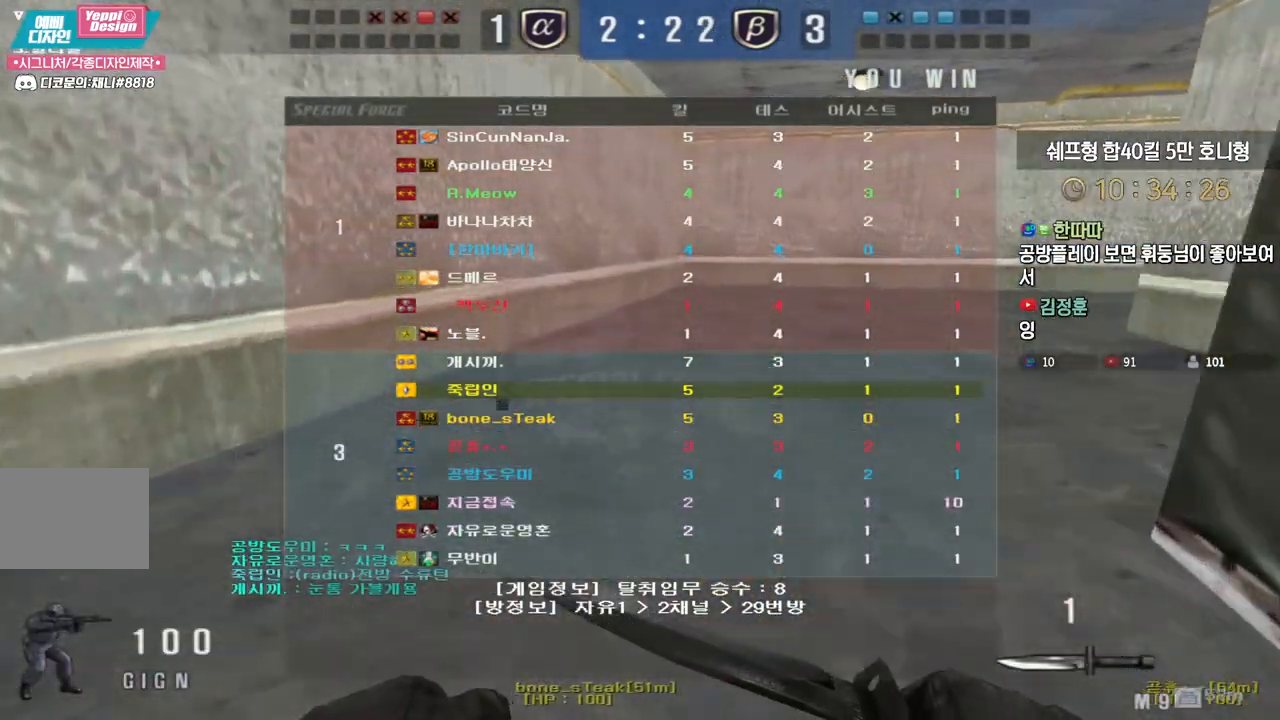
{"keys": ["w"], "events": [[83, "a", "up"]]}
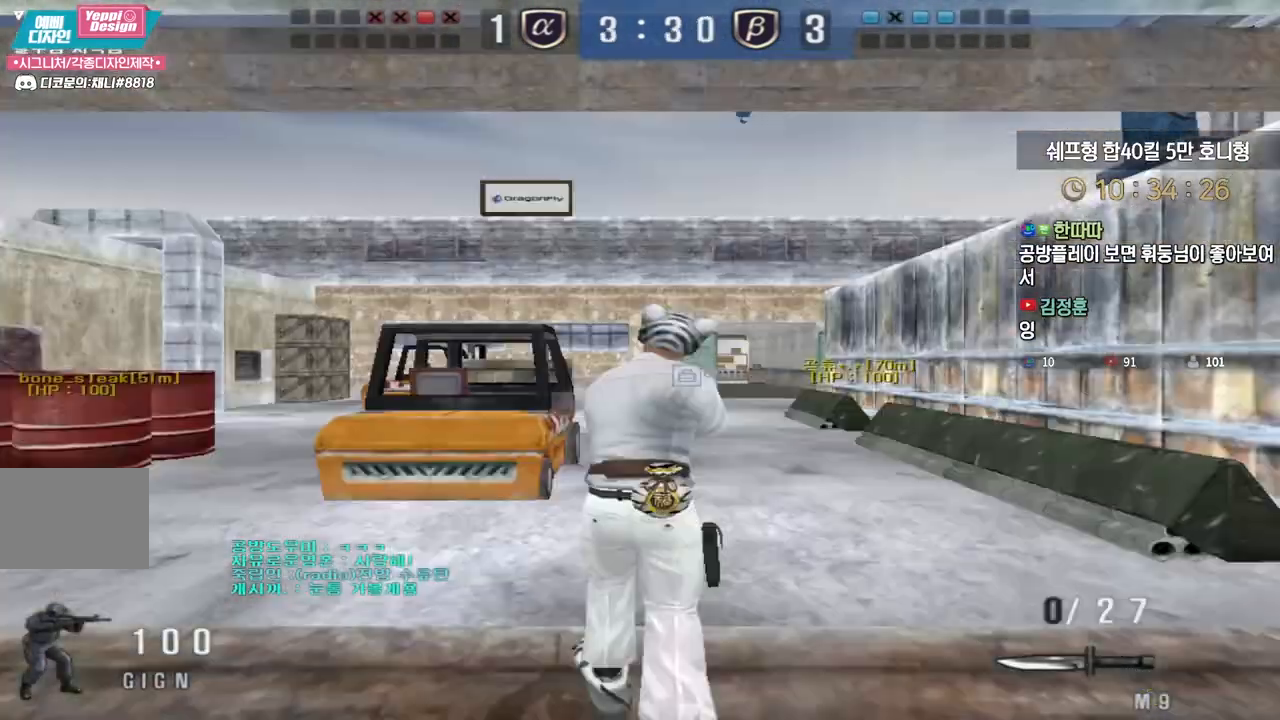
{"keys": ["w"], "events": []}
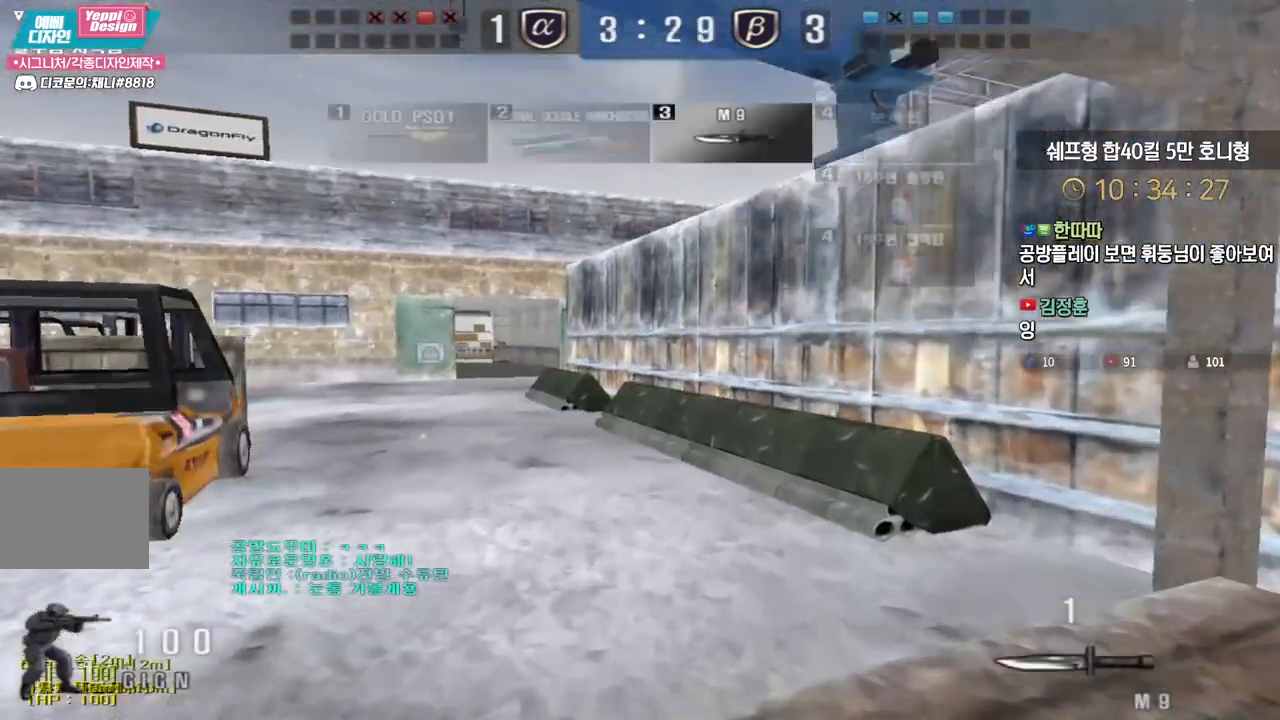
{"keys": ["d", "w"], "events": [[100, "d", "down"]]}
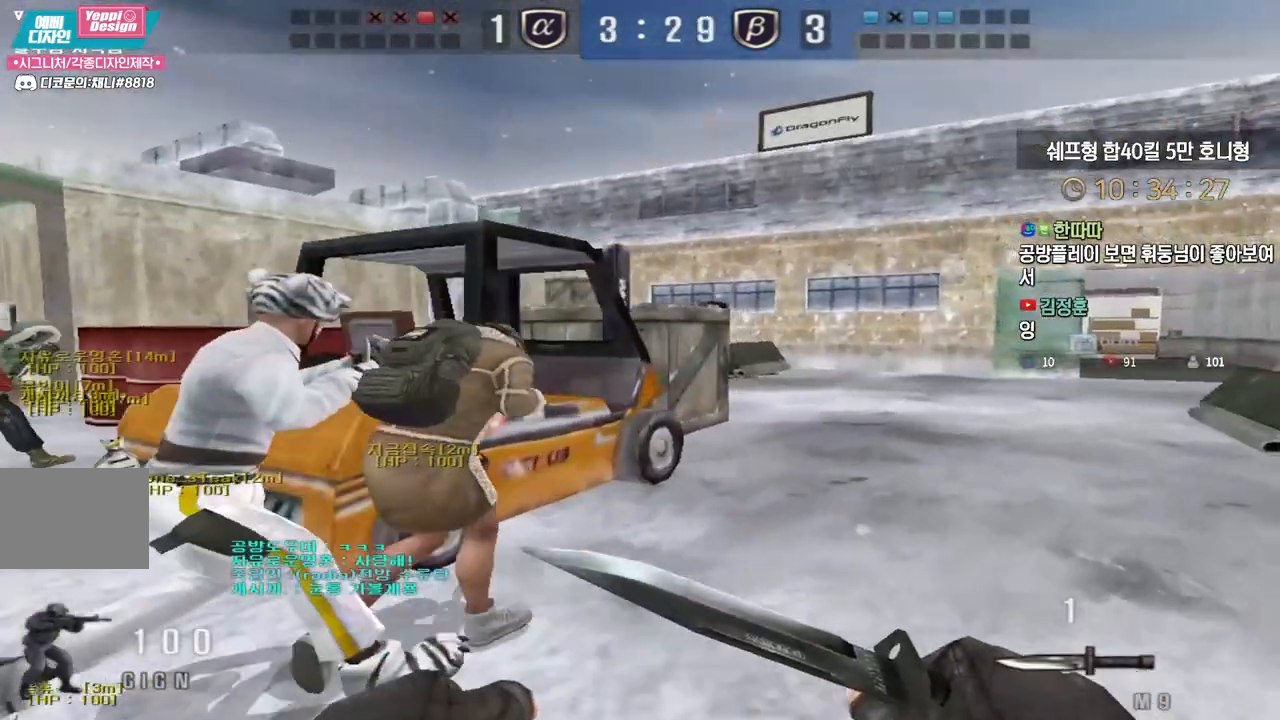
{"keys": ["d", "tab", "w"], "events": [[367, "tab", "down"]]}
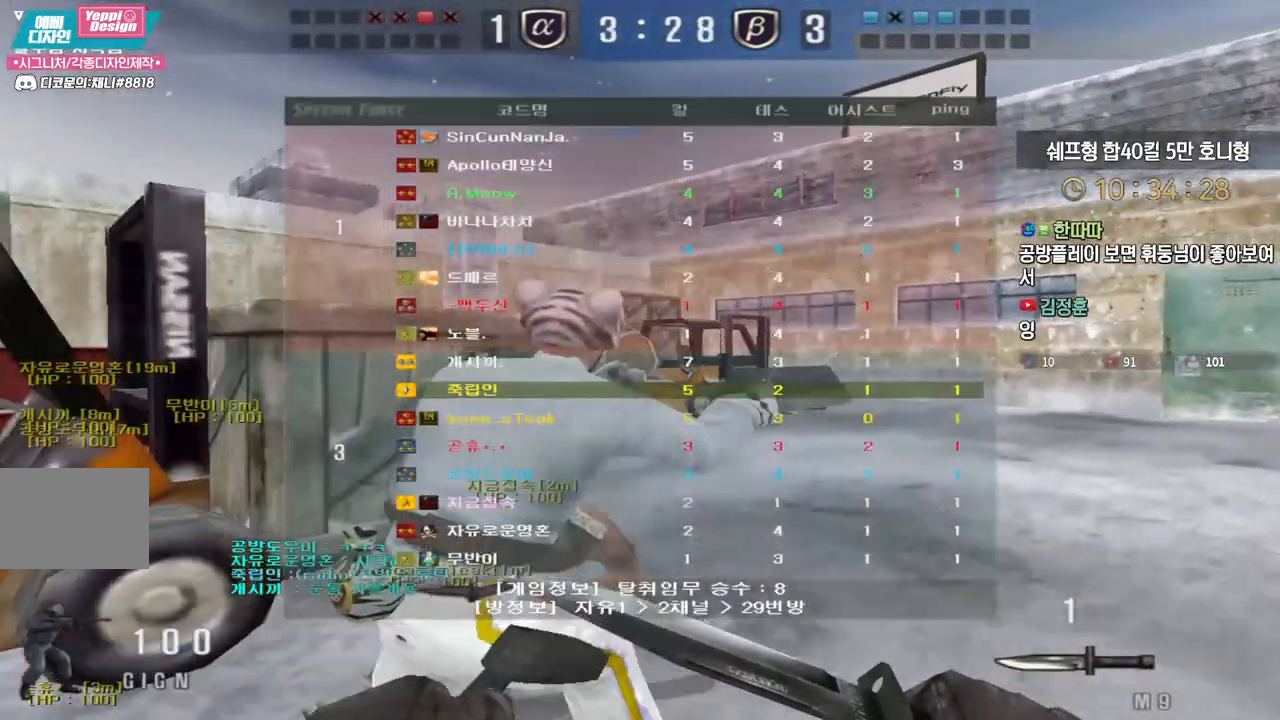
{"keys": ["d", "tab", "w"], "events": []}
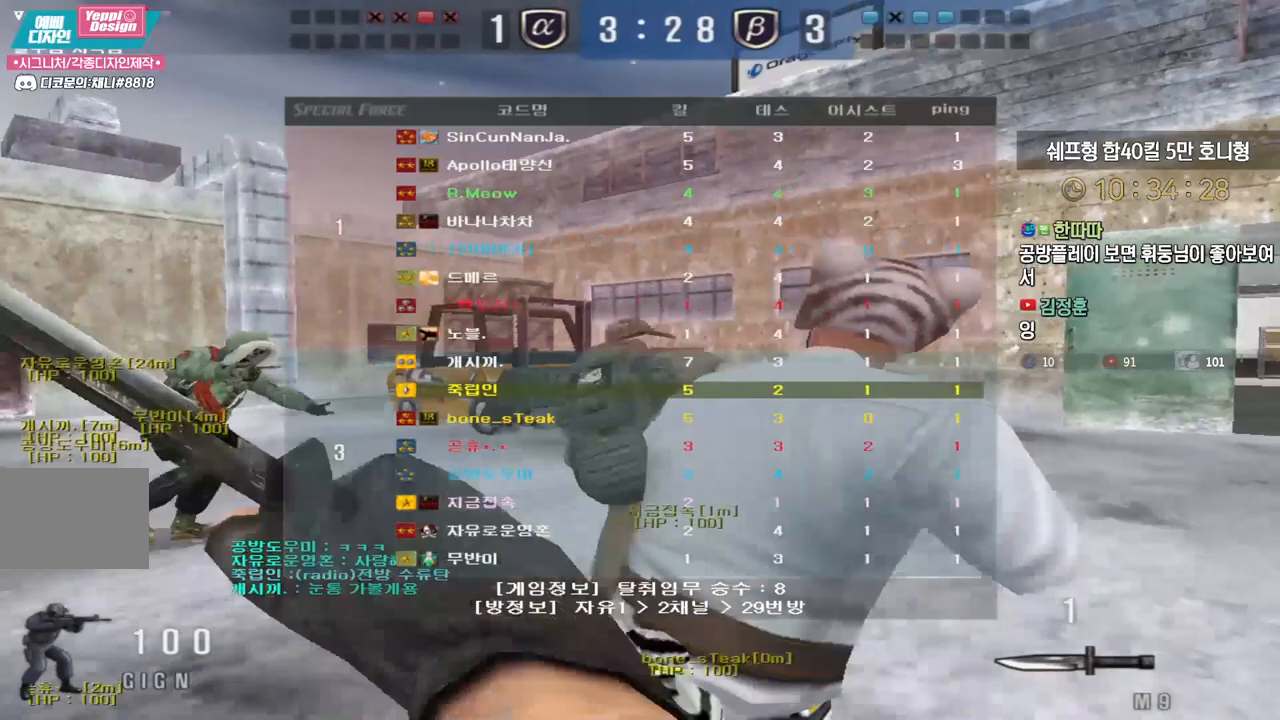
{"keys": ["d", "tab", "w"], "events": []}
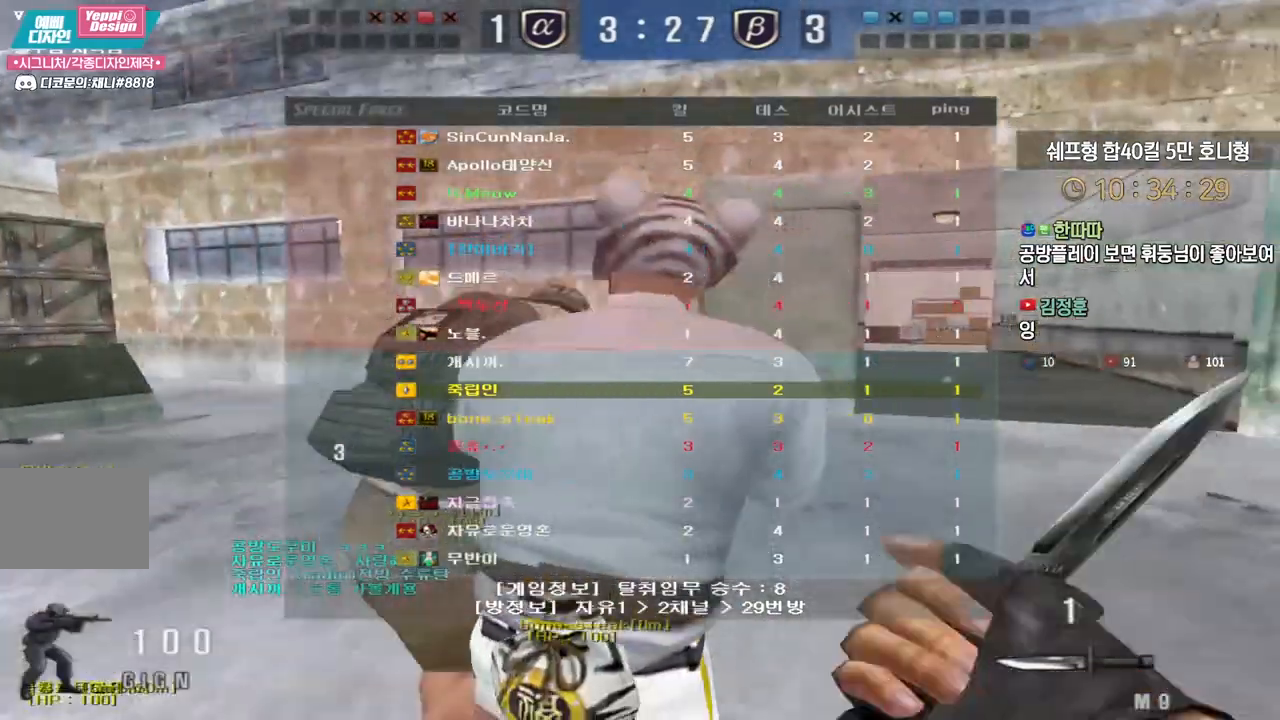
{"keys": ["d", "tab", "w"], "events": []}
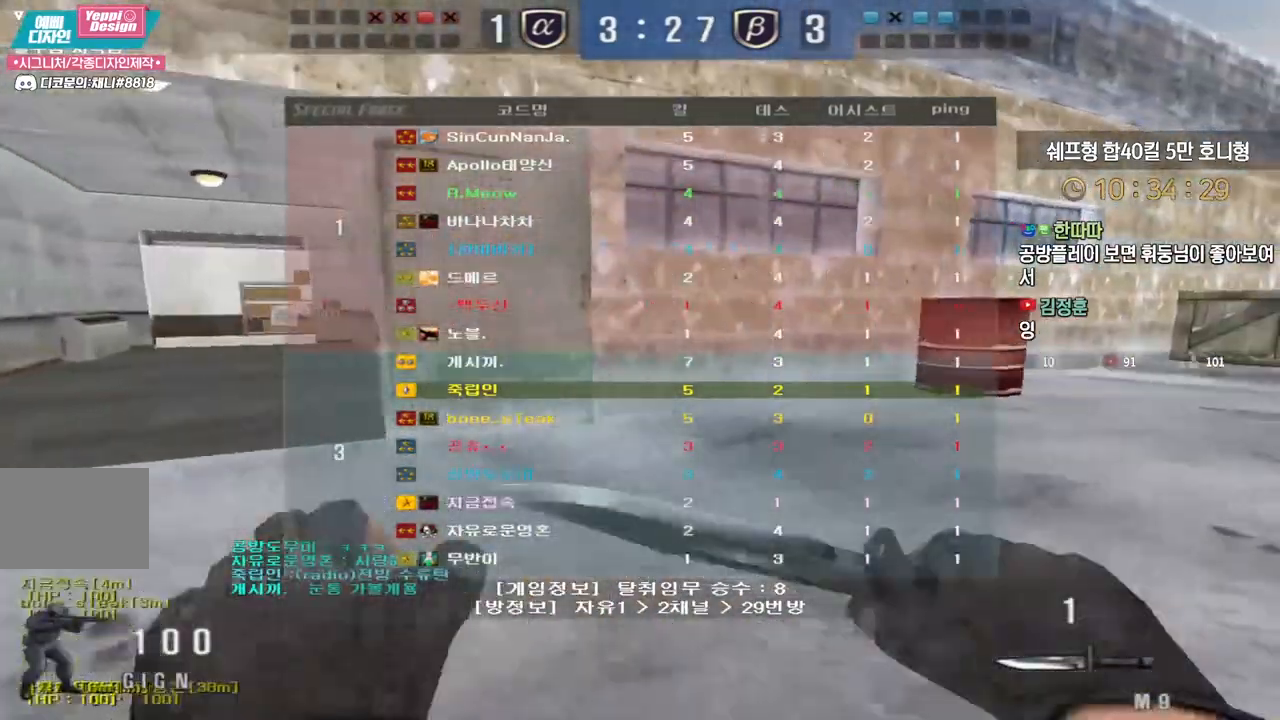
{"keys": ["d", "tab", "w"], "events": []}
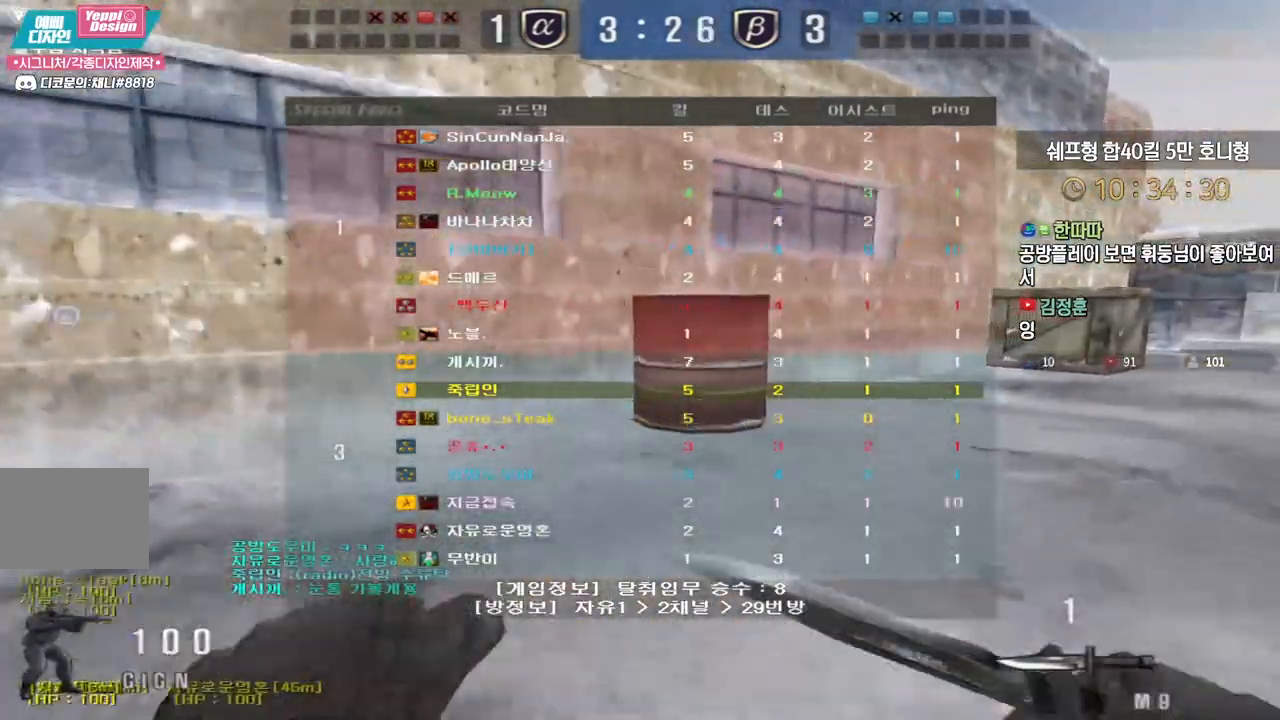
{"keys": ["d", "tab", "w"], "events": []}
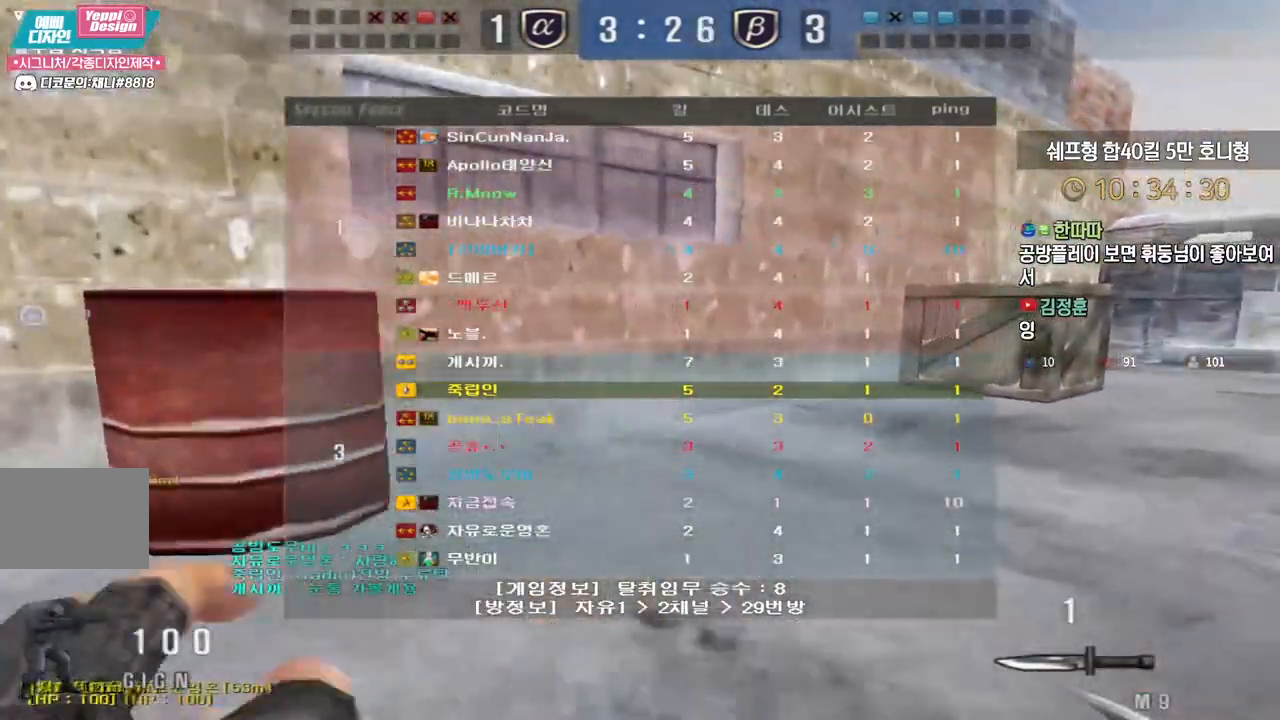
{"keys": ["d", "tab", "w"], "events": []}
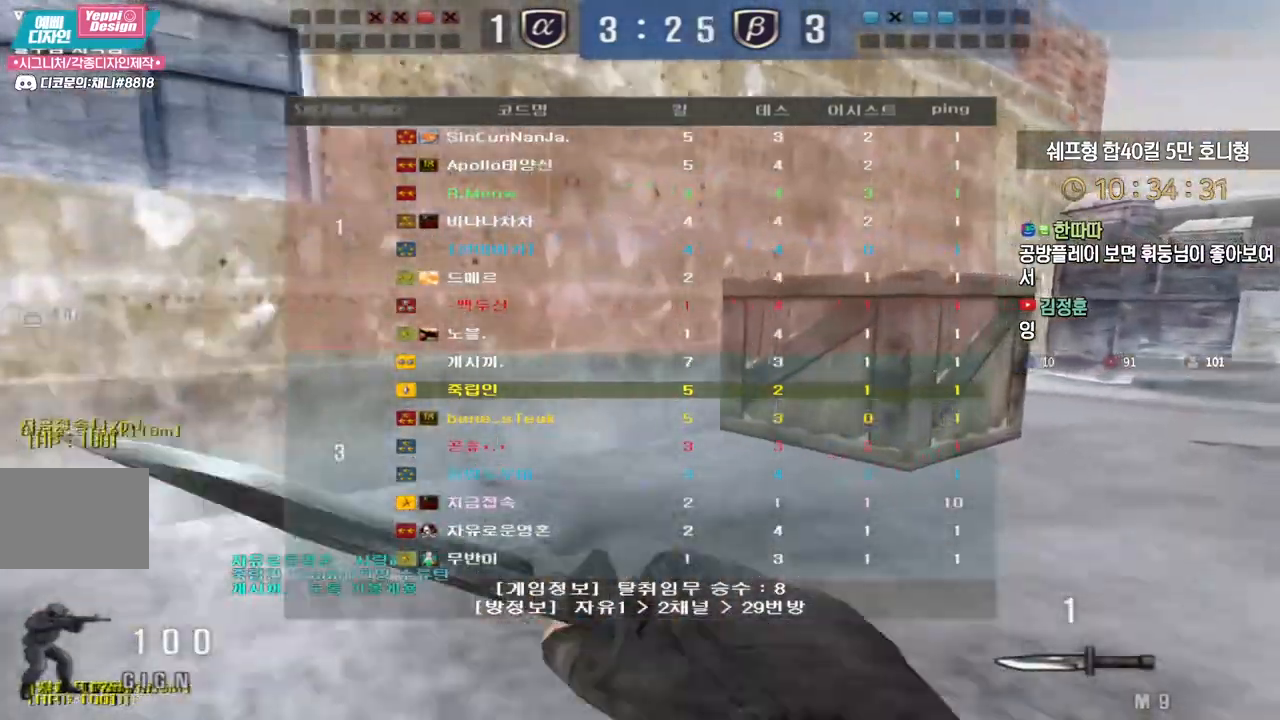
{"keys": ["d", "tab", "w"], "events": []}
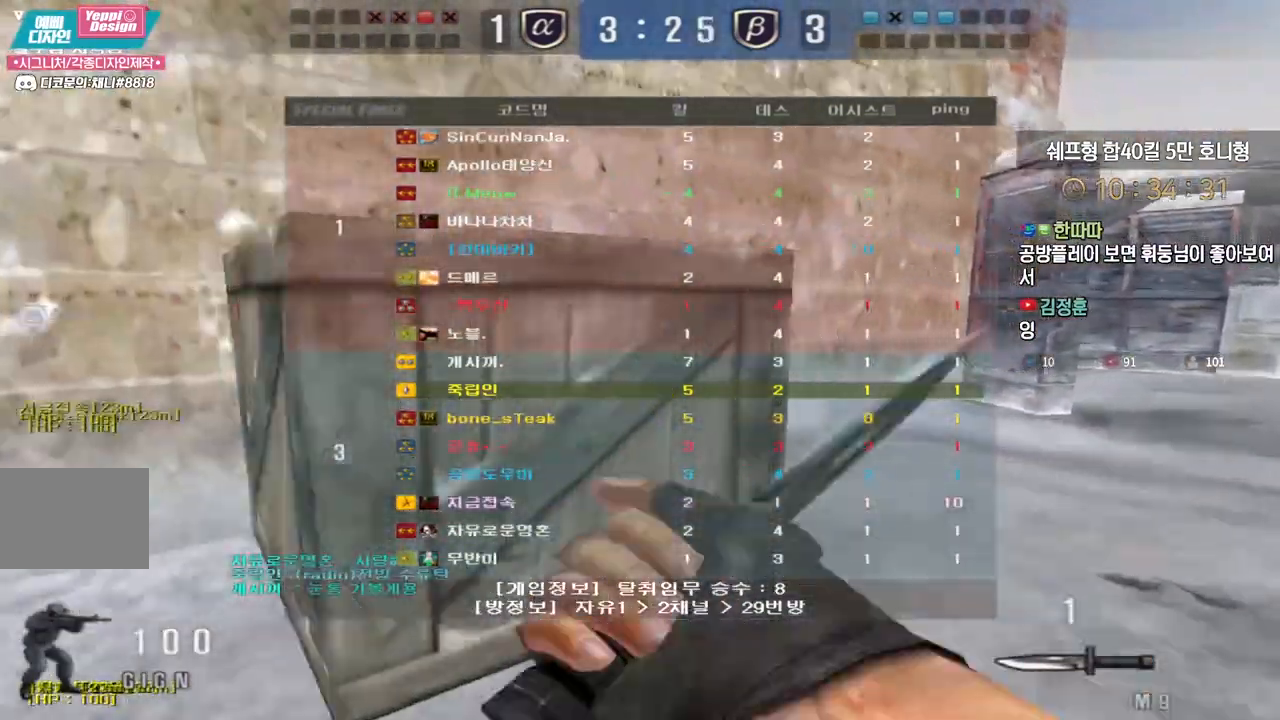
{"keys": ["d", "tab", "w"], "events": []}
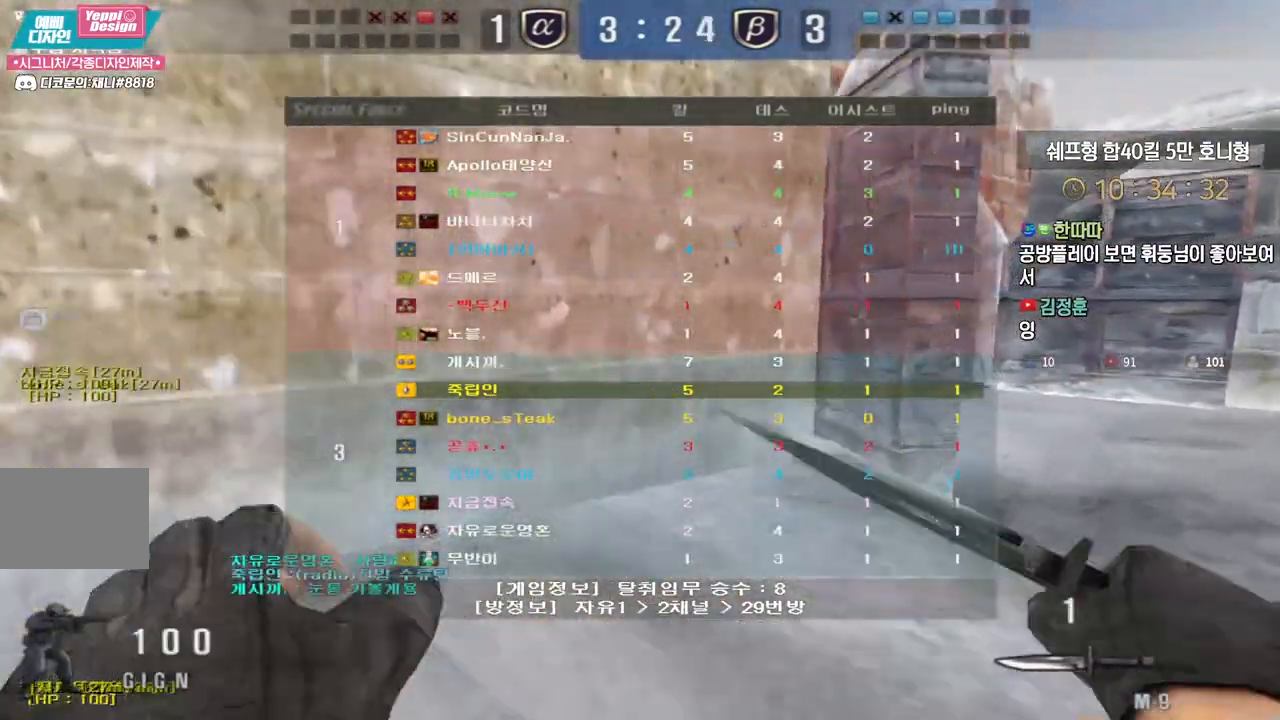
{"keys": ["d", "tab", "w"], "events": []}
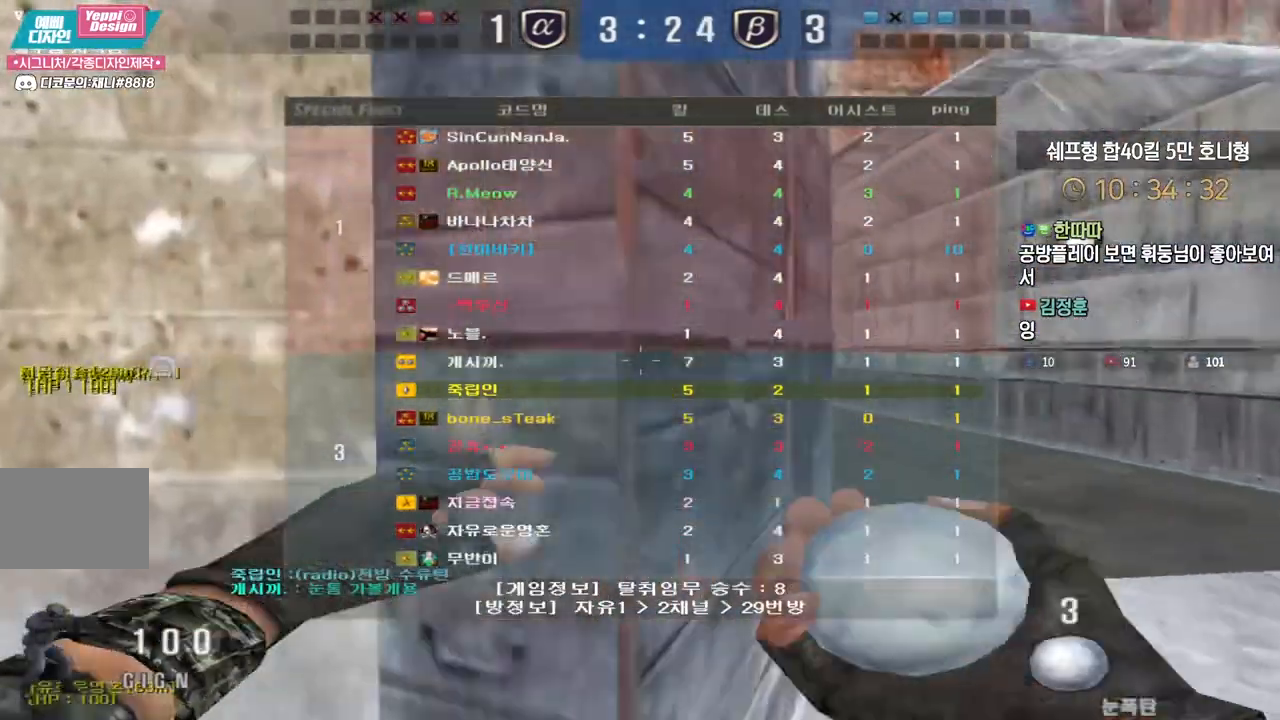
{"keys": ["w"], "events": [[183, "tab", "up"], [400, "d", "up"]]}
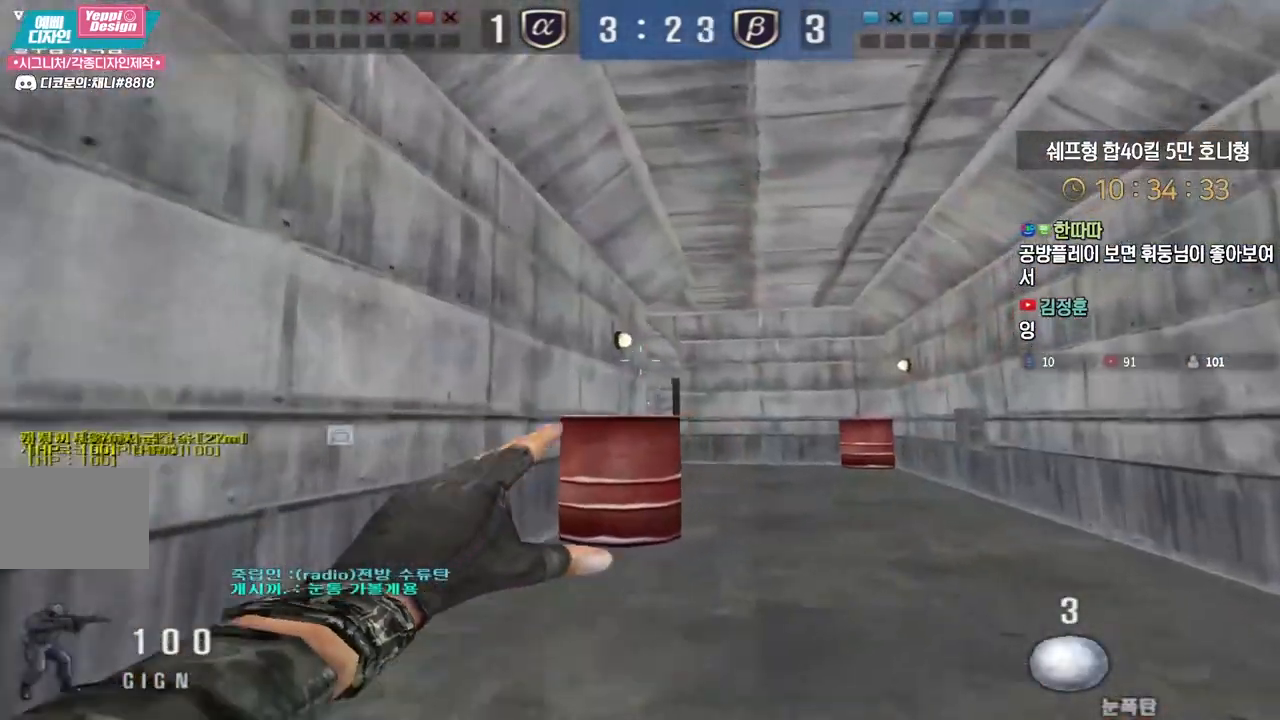
{"keys": ["w"], "events": []}
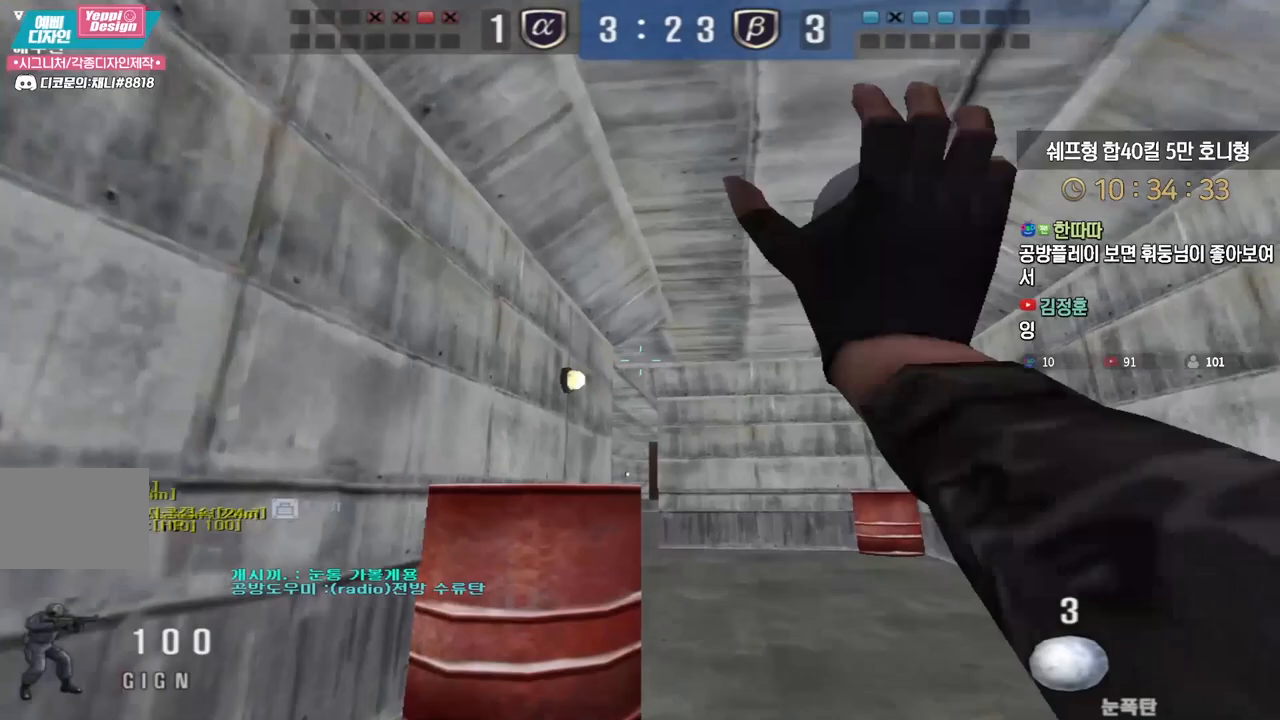
{"keys": ["d", "w"], "events": [[150, "d", "down"]]}
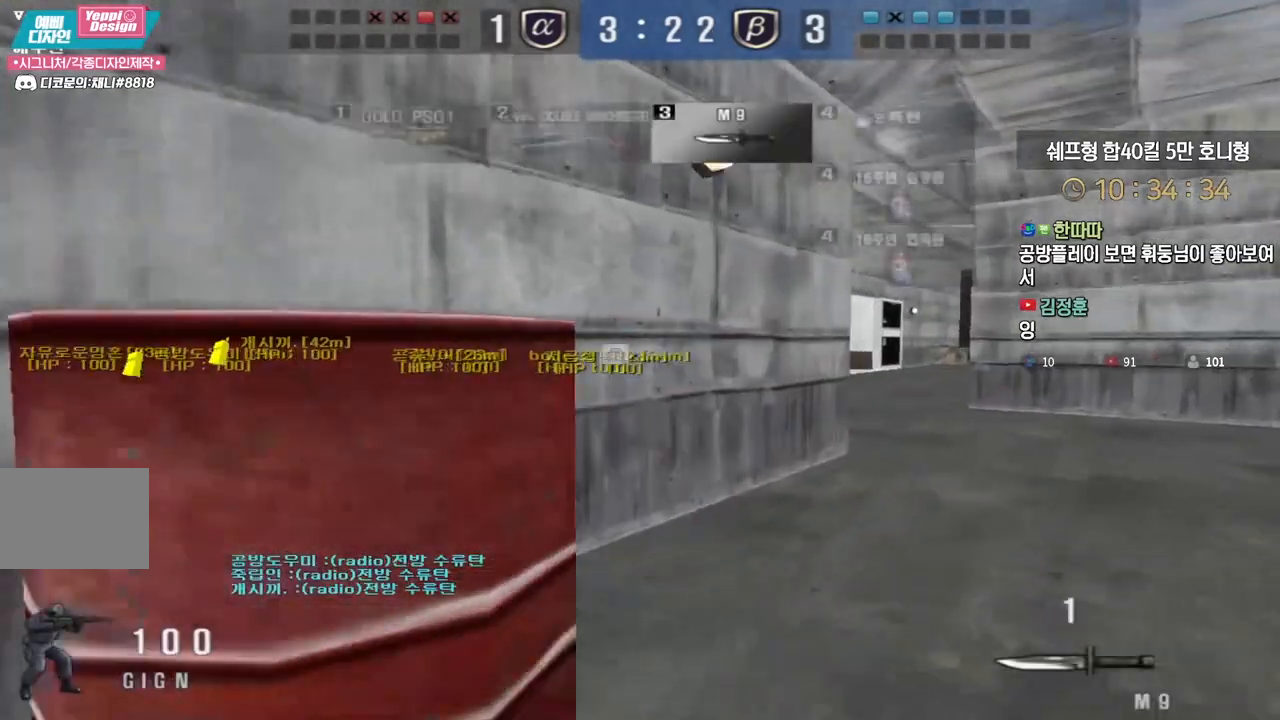
{"keys": ["d", "w"], "events": []}
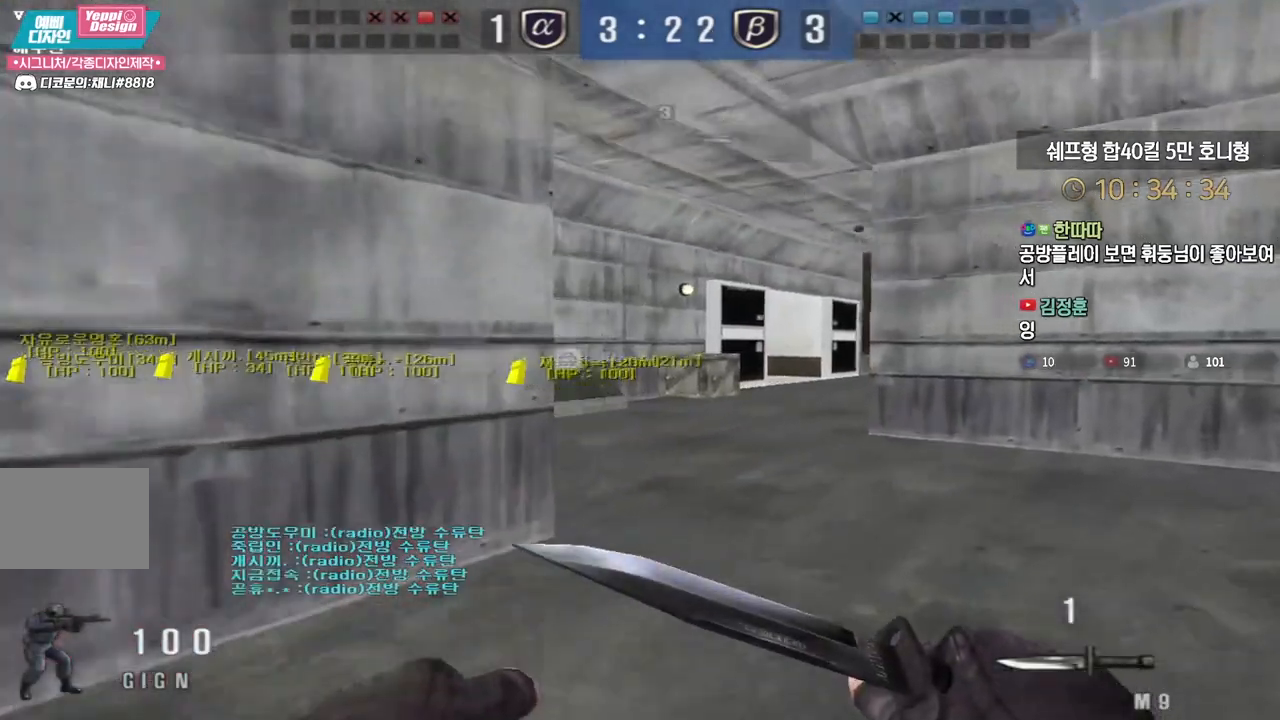
{"keys": ["a", "w"], "events": [[50, "space", "down"], [117, "space", "up"], [150, "d", "up"], [183, "a", "down"]]}
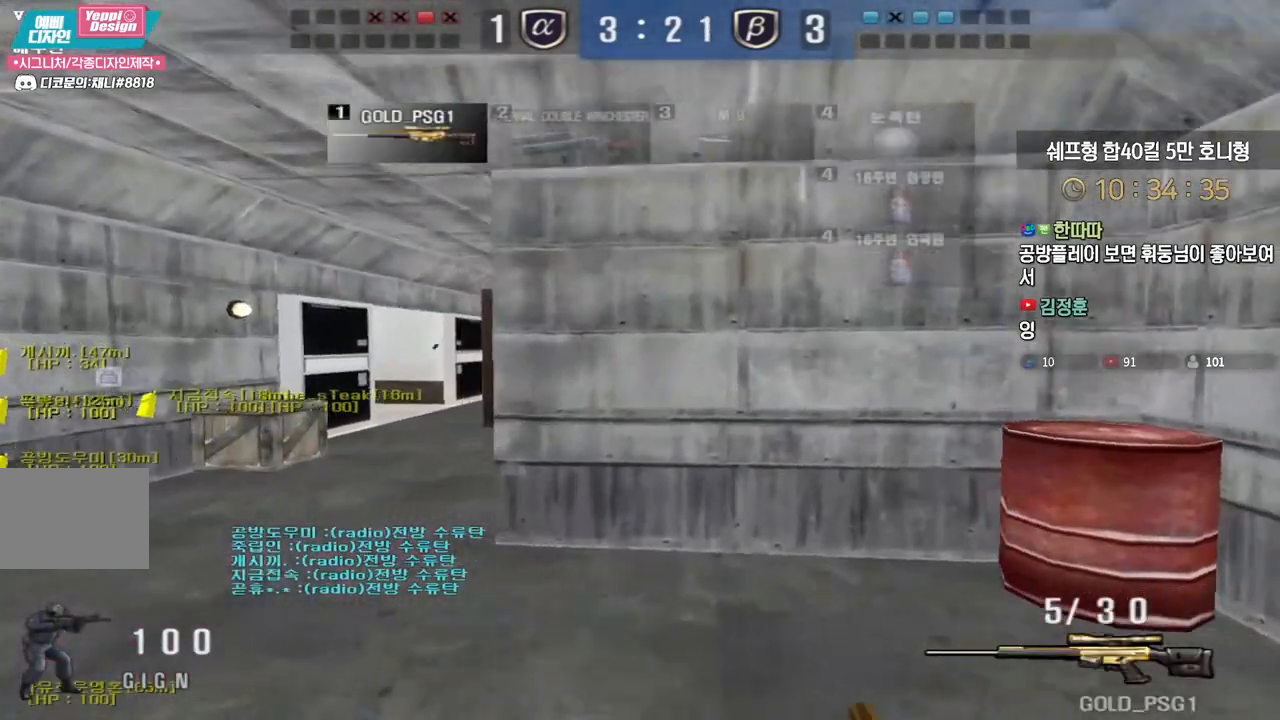
{"keys": ["a", "w"], "events": [[250, "ctrl", "down"], [267, "a", "up"], [267, "space", "down"], [283, "ctrl", "up"], [283, "w", "up"], [317, "space", "up"], [367, "a", "down"], [367, "w", "down"]]}
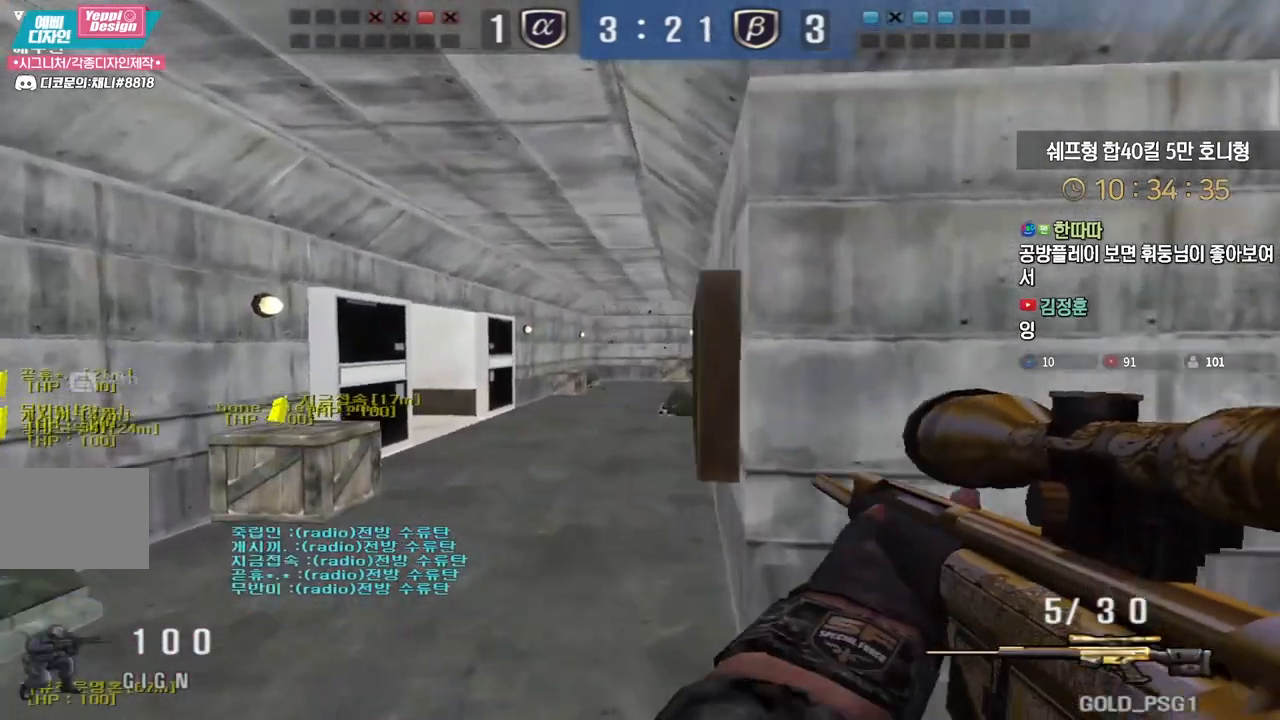
{"keys": ["a", "w"], "events": []}
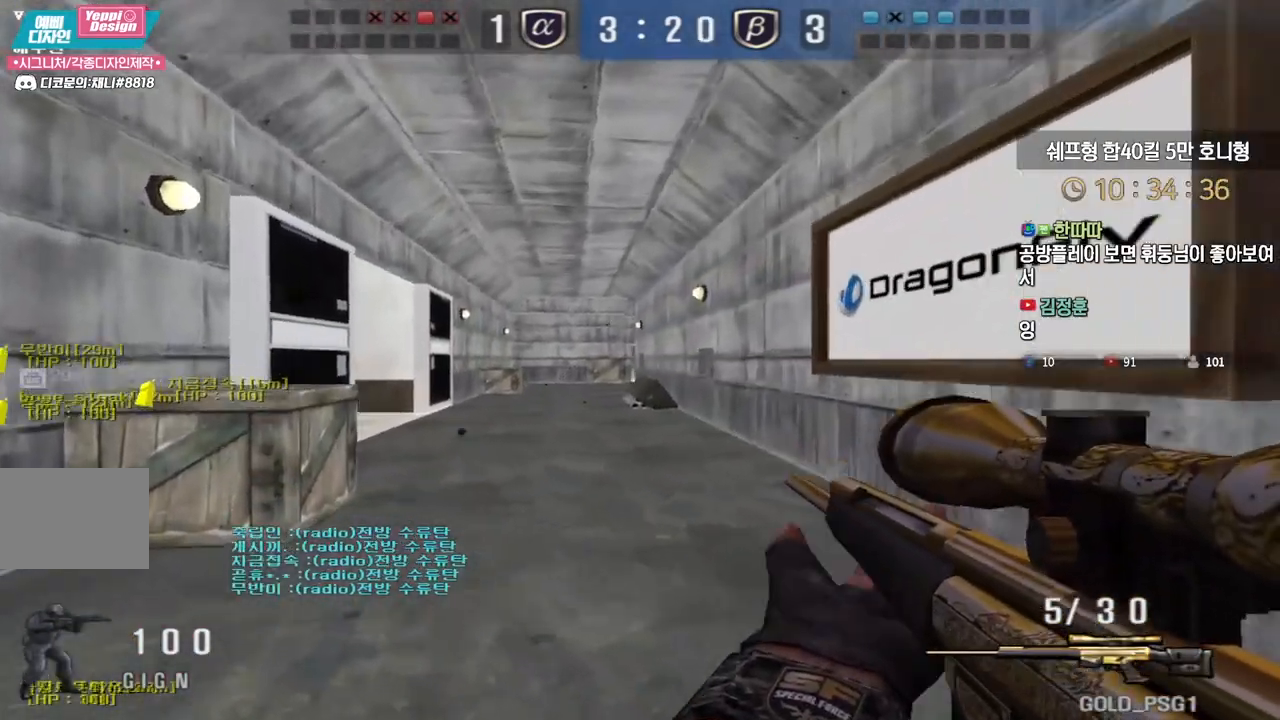
{"keys": ["d", "s"], "events": [[100, "ctrl", "down"], [117, "w", "up"], [133, "a", "up"], [317, "space", "down"], [350, "ctrl", "up"], [350, "d", "down"], [350, "s", "down"], [383, "space", "up"]]}